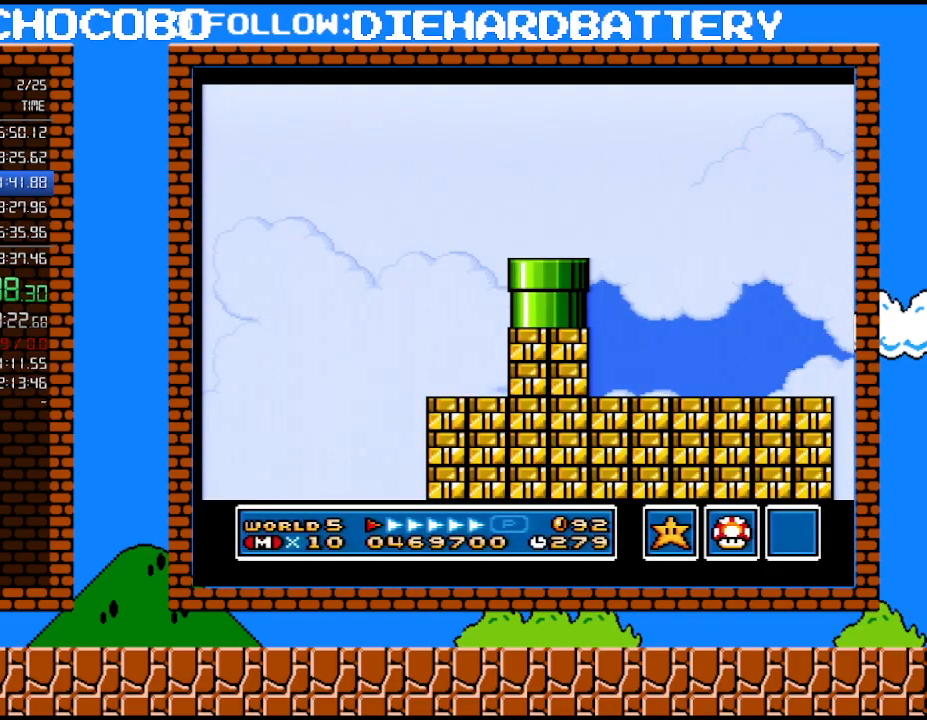
Gameplay with a controller (Nintendo layout); each line is a JSON object with the inputs held at the frame after it. "events" lists button and stick changes between this image and that frame as [ms after this image, input, new state], when the widget could be followed in between. Not read: L3 R3.
{"buttons": ["Y", "DPAD_RIGHT"], "events": []}
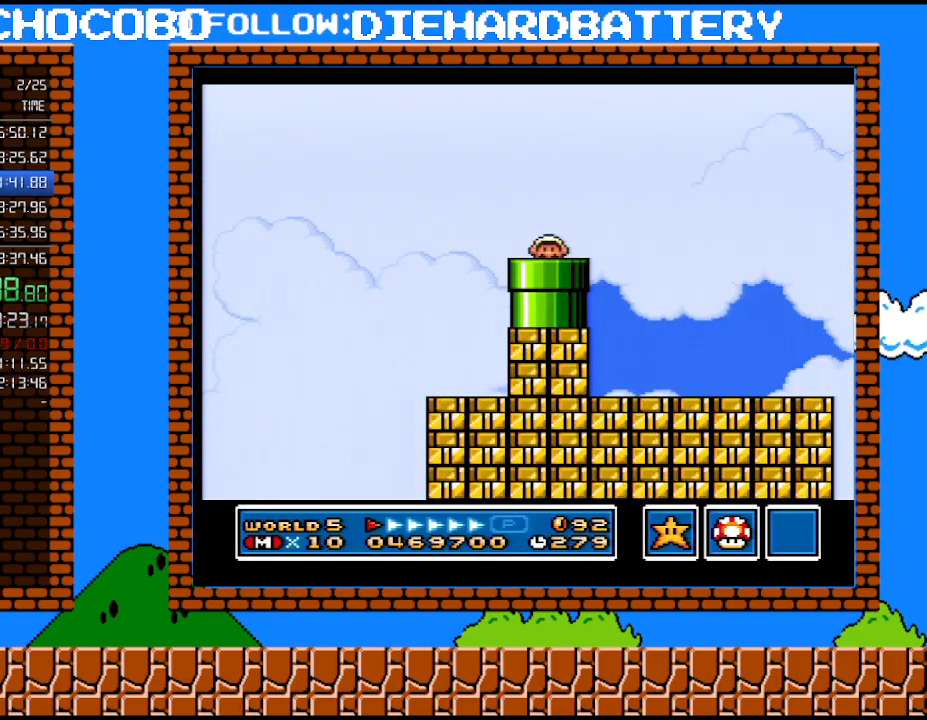
{"buttons": ["Y", "DPAD_RIGHT"], "events": []}
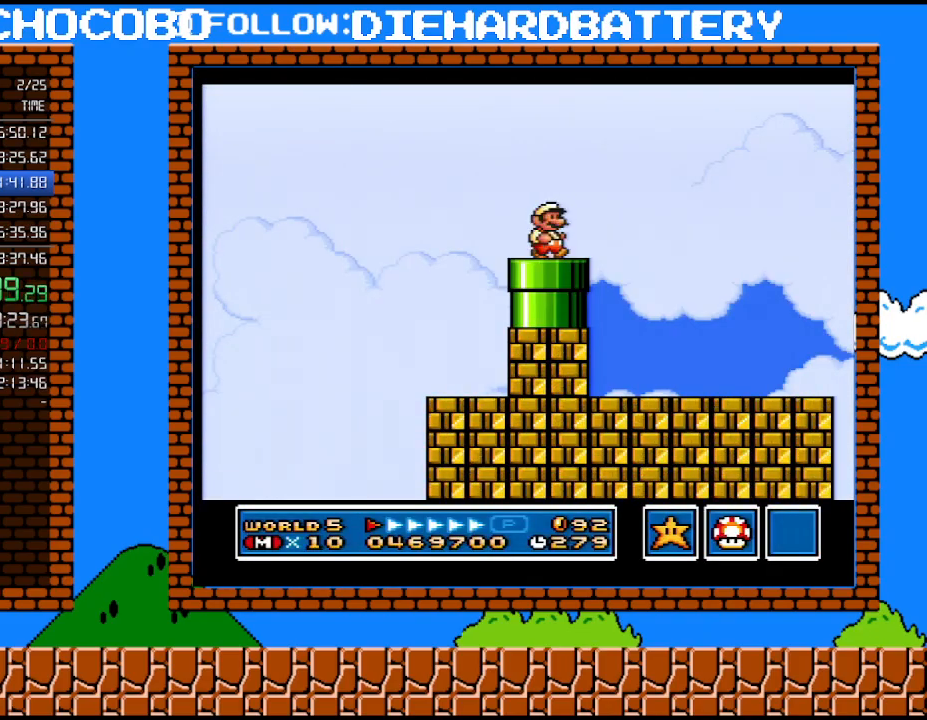
{"buttons": ["Y", "DPAD_RIGHT"], "events": []}
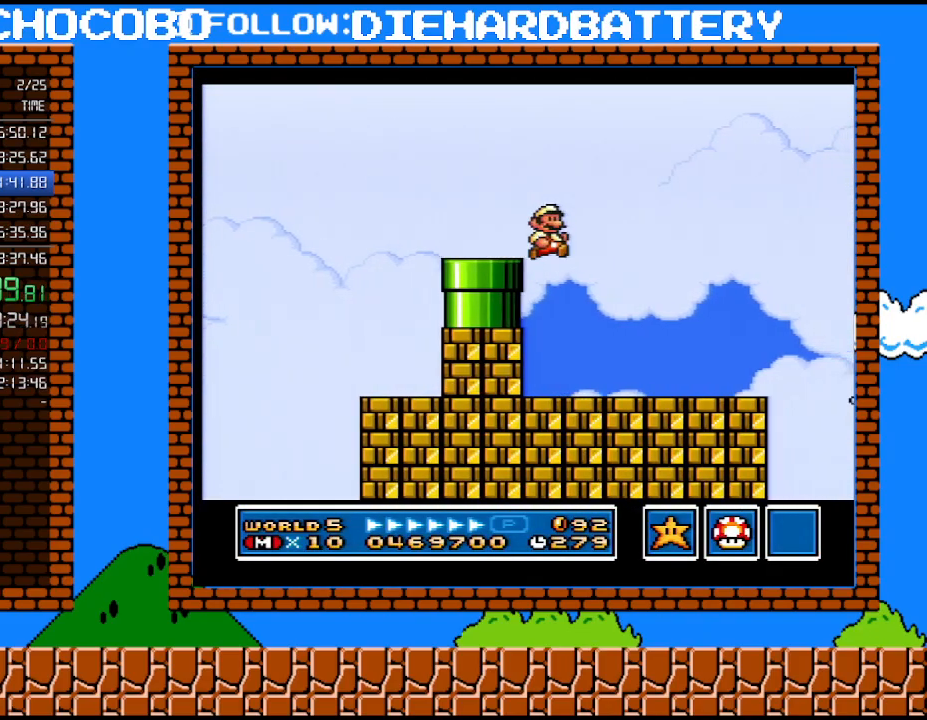
{"buttons": ["B", "Y", "DPAD_RIGHT"], "events": [[483, "B", "down"]]}
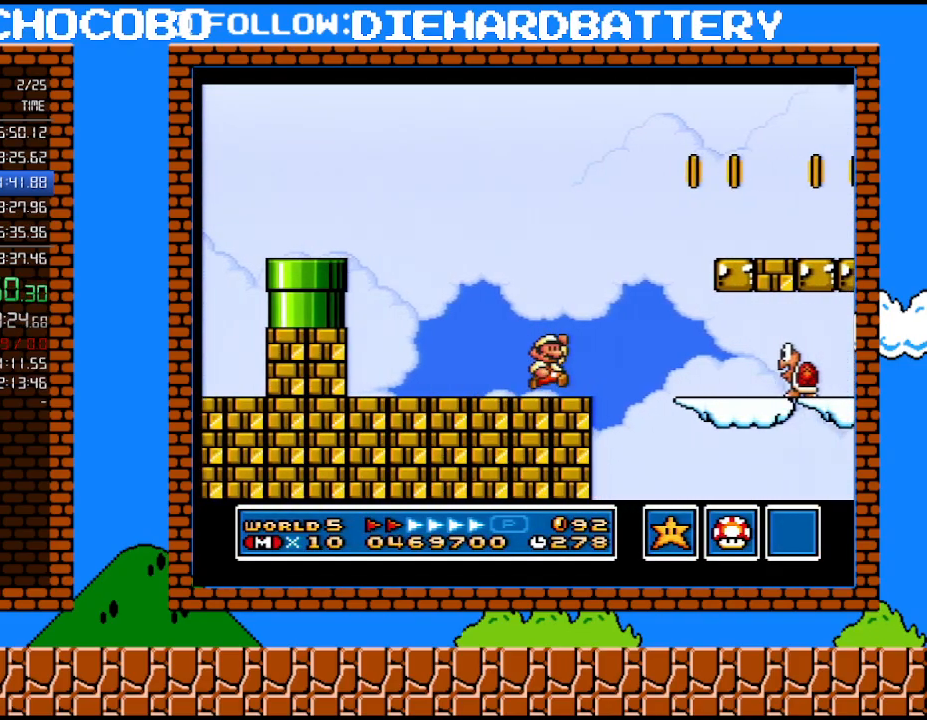
{"buttons": ["Y"], "events": [[50, "Y", "up"], [100, "B", "up"], [200, "Y", "down"], [300, "DPAD_LEFT", "down"], [300, "DPAD_RIGHT", "up"], [483, "DPAD_LEFT", "up"]]}
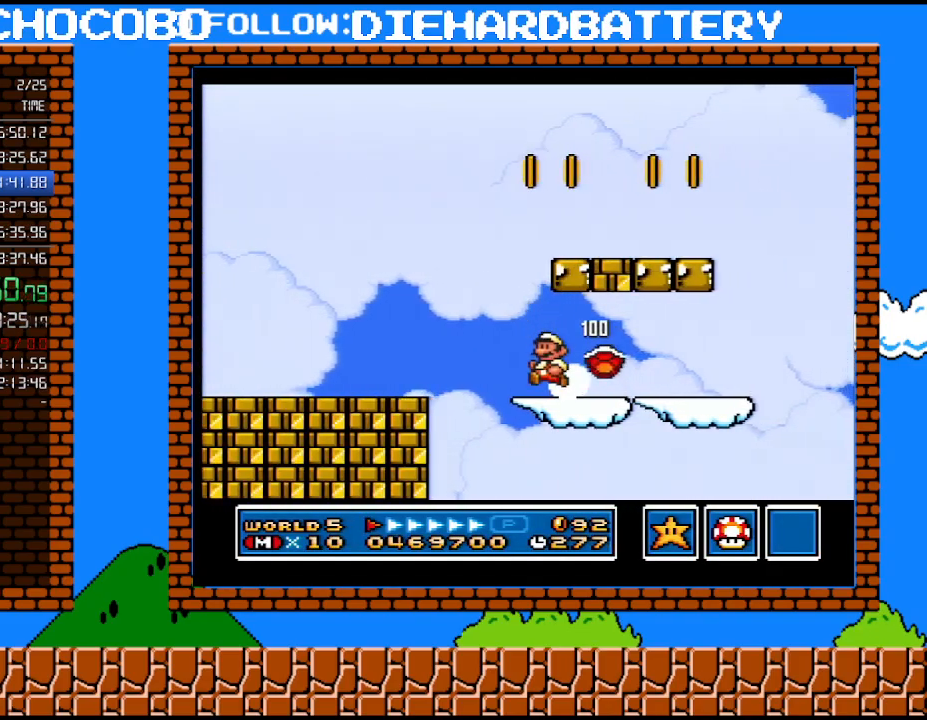
{"buttons": ["Y", "DPAD_LEFT"], "events": [[17, "DPAD_RIGHT", "down"], [200, "B", "down"], [383, "B", "up"], [450, "DPAD_RIGHT", "up"], [483, "DPAD_LEFT", "down"]]}
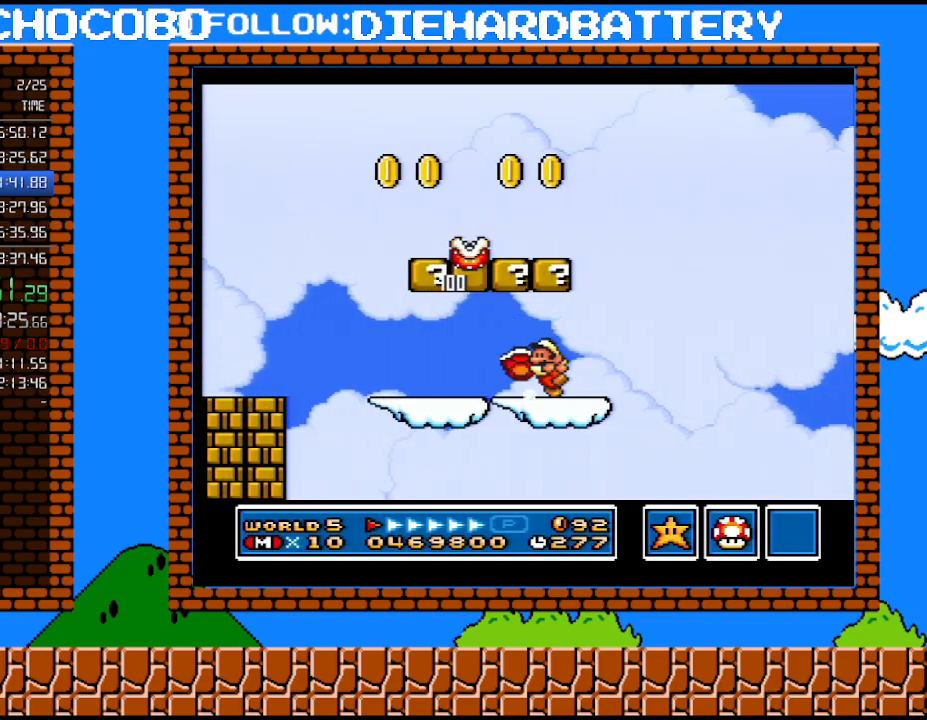
{"buttons": ["B", "DPAD_LEFT"], "events": [[67, "B", "down"], [167, "Y", "up"]]}
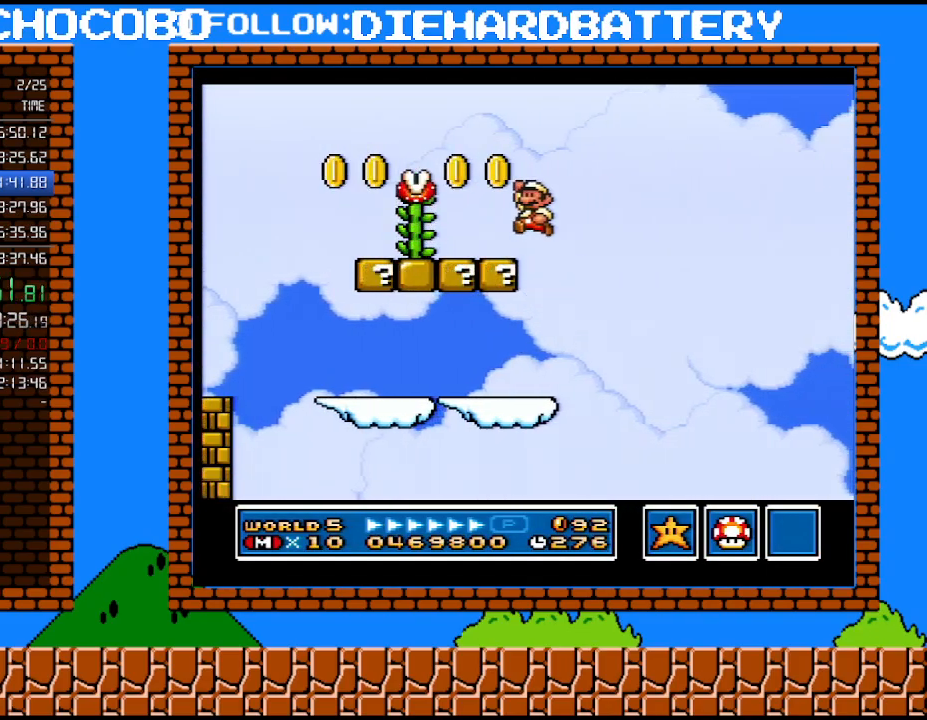
{"buttons": ["B"], "events": [[133, "B", "up"], [233, "DPAD_LEFT", "up"], [233, "DPAD_UP", "down"], [267, "DPAD_RIGHT", "down"], [267, "DPAD_UP", "up"], [383, "B", "down"], [383, "DPAD_RIGHT", "up"]]}
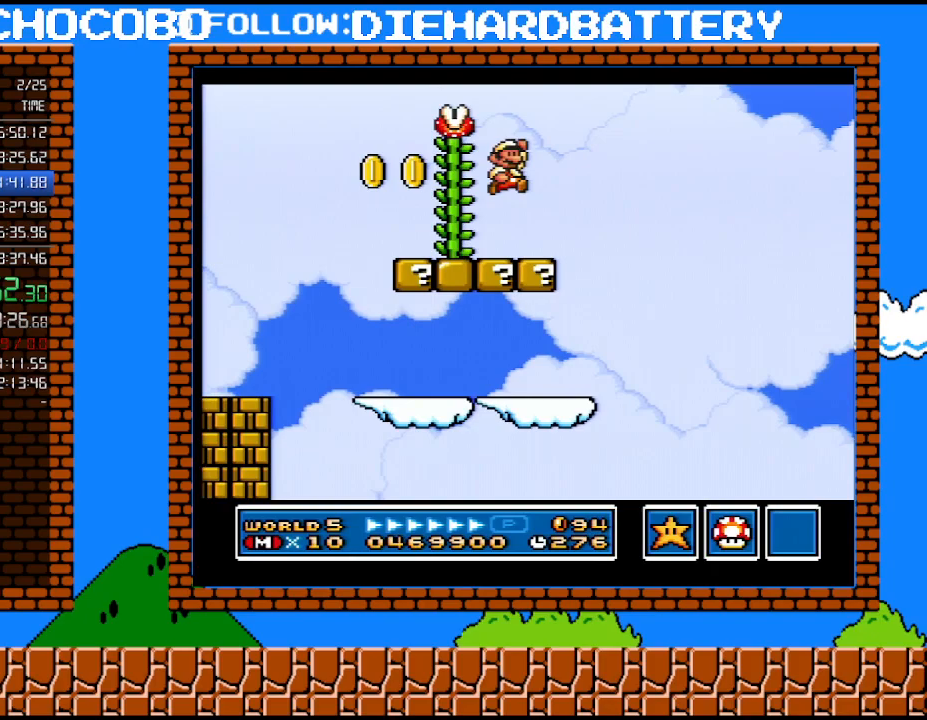
{"buttons": ["DPAD_UP"], "events": [[233, "DPAD_LEFT", "down"], [350, "B", "up"], [350, "DPAD_LEFT", "up"], [350, "DPAD_UP", "down"]]}
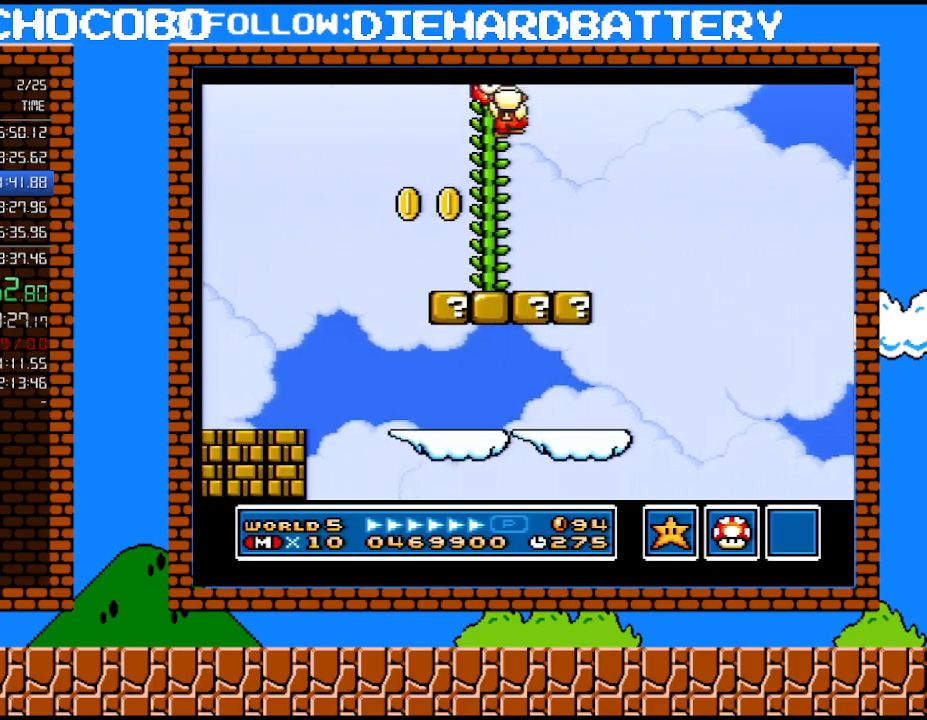
{"buttons": ["DPAD_UP"], "events": []}
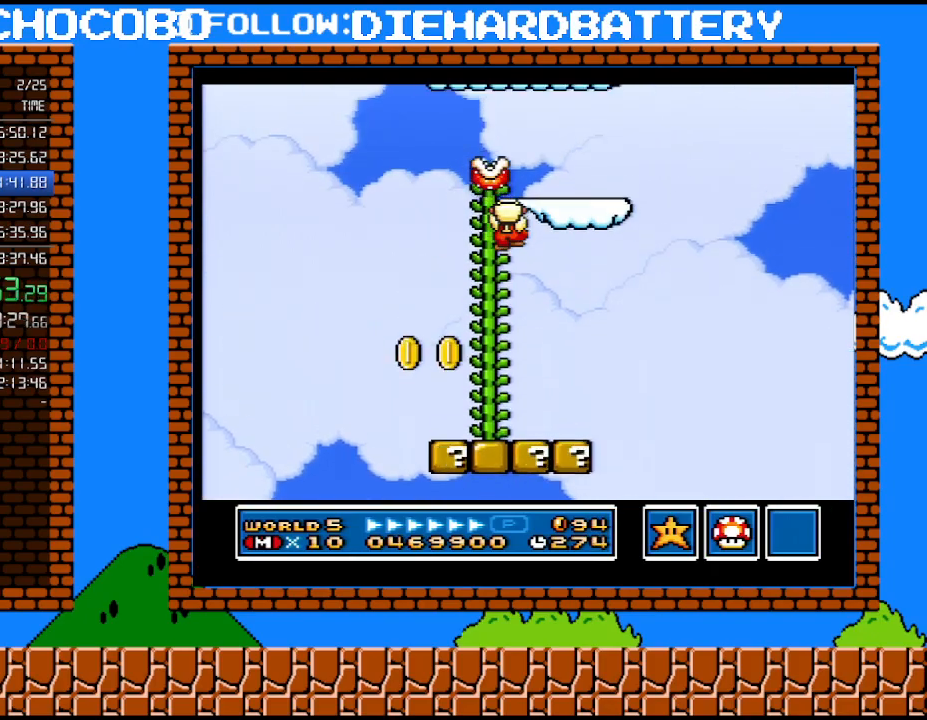
{"buttons": ["DPAD_UP", "DPAD_RIGHT"], "events": [[450, "DPAD_RIGHT", "down"]]}
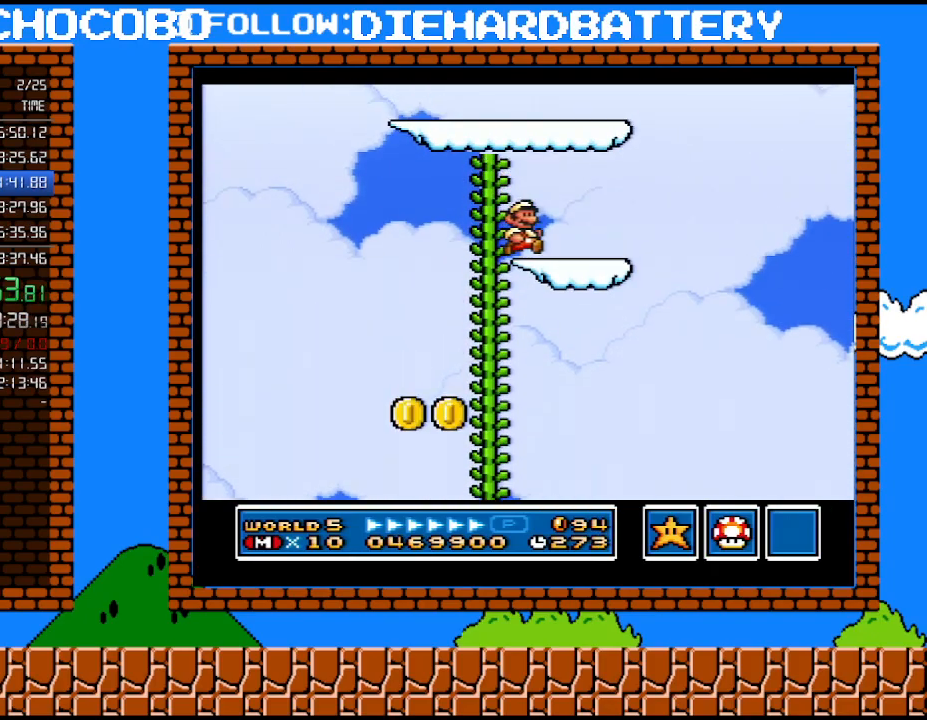
{"buttons": ["B", "DPAD_LEFT"], "events": [[17, "DPAD_UP", "up"], [83, "DPAD_RIGHT", "up"], [133, "DPAD_LEFT", "down"], [200, "B", "down"]]}
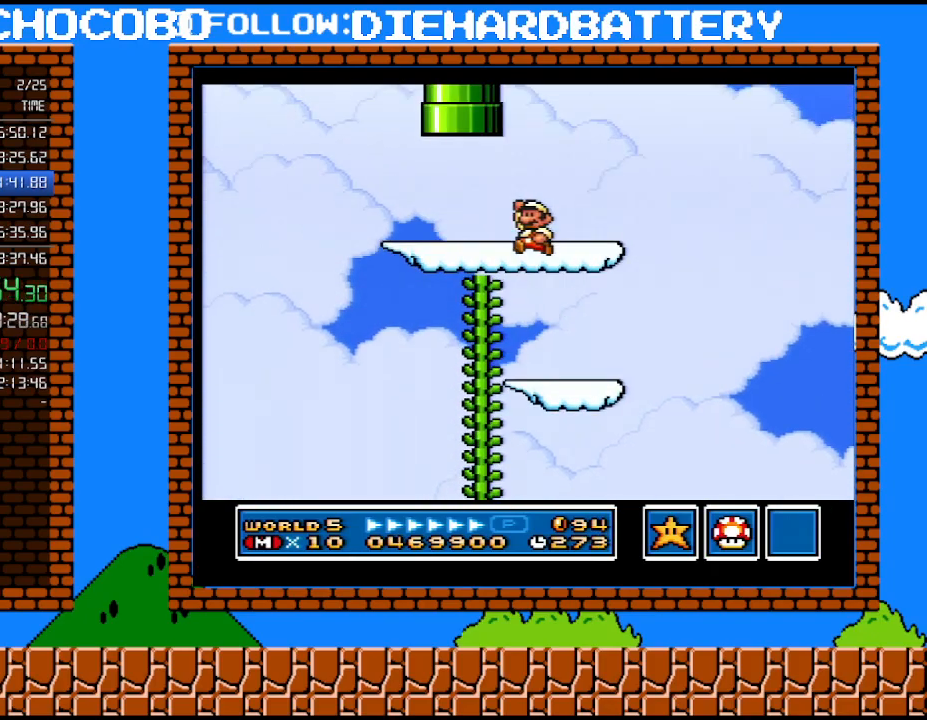
{"buttons": ["B", "DPAD_UP", "DPAD_RIGHT"], "events": [[50, "B", "up"], [300, "B", "down"], [300, "DPAD_LEFT", "up"], [300, "DPAD_UP", "down"], [317, "DPAD_RIGHT", "down"]]}
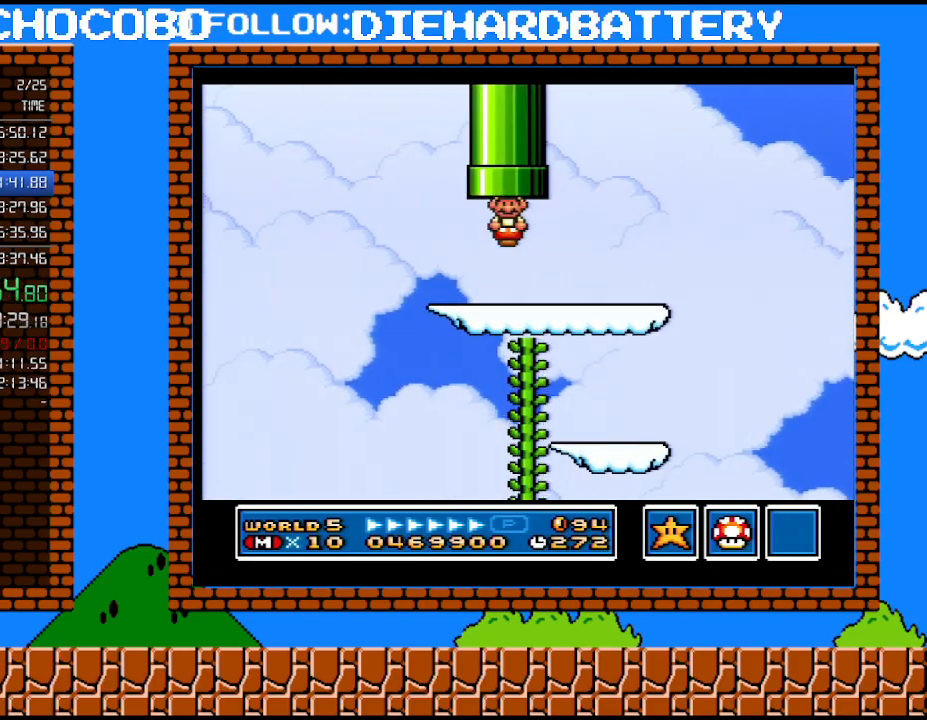
{"buttons": [], "events": [[100, "B", "up"], [100, "DPAD_RIGHT", "up"], [100, "DPAD_UP", "up"]]}
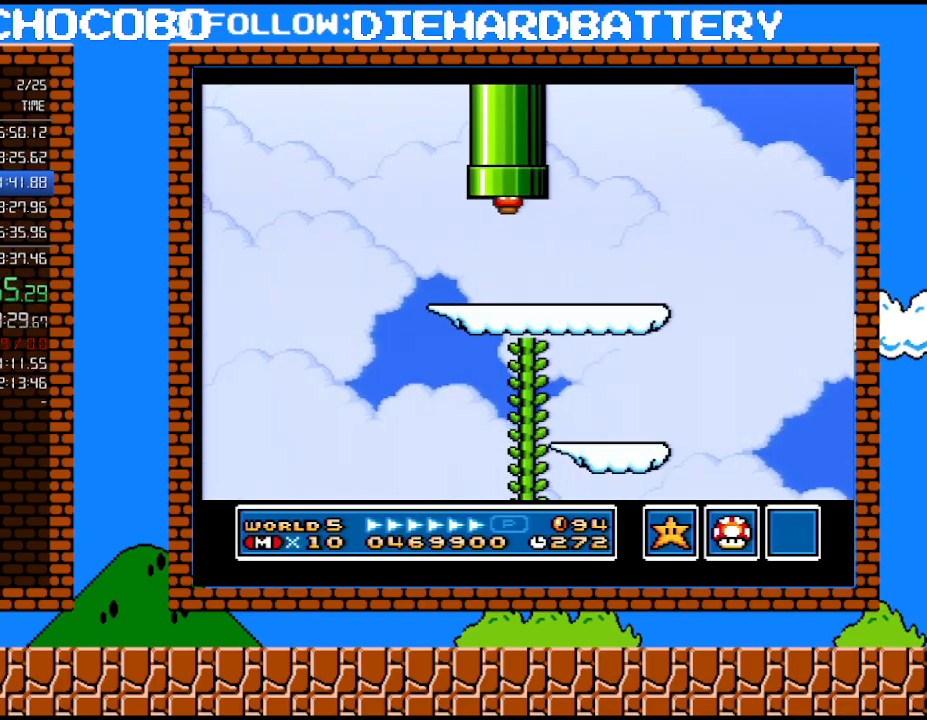
{"buttons": [], "events": []}
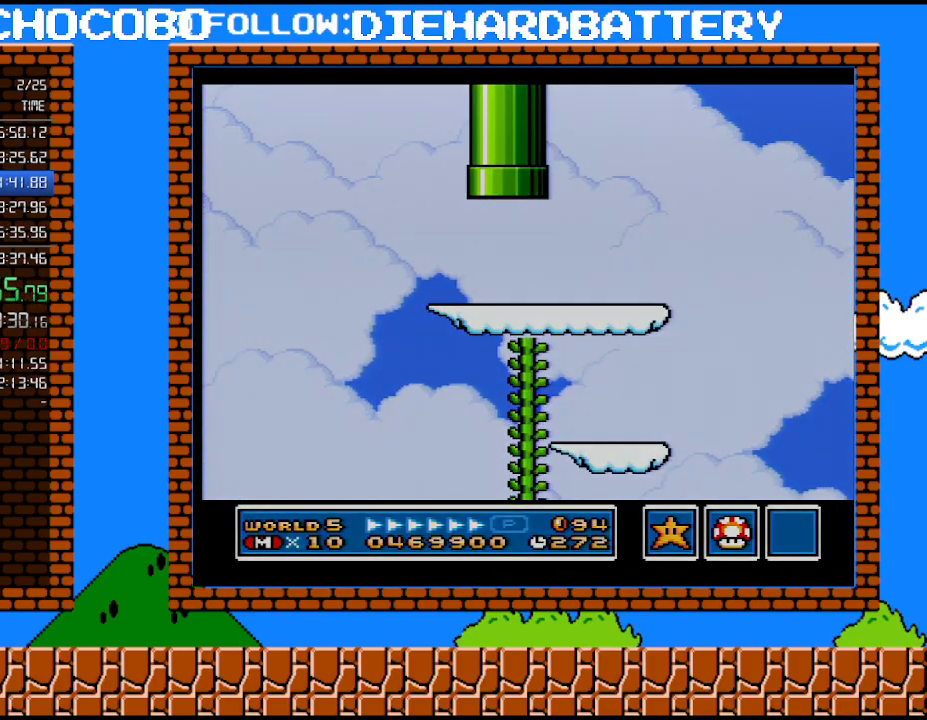
{"buttons": [], "events": []}
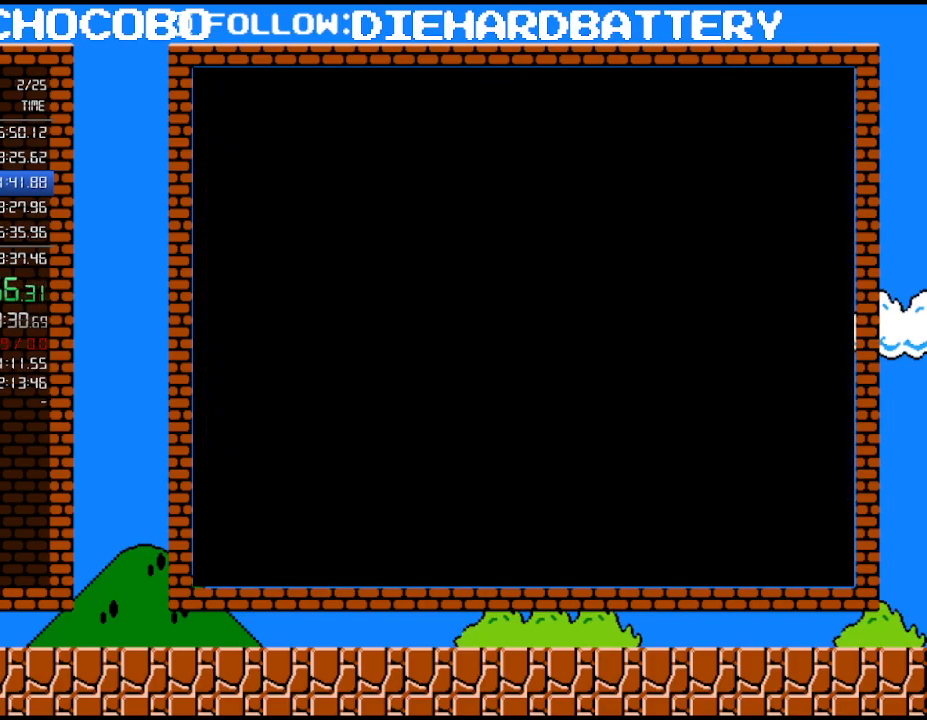
{"buttons": [], "events": []}
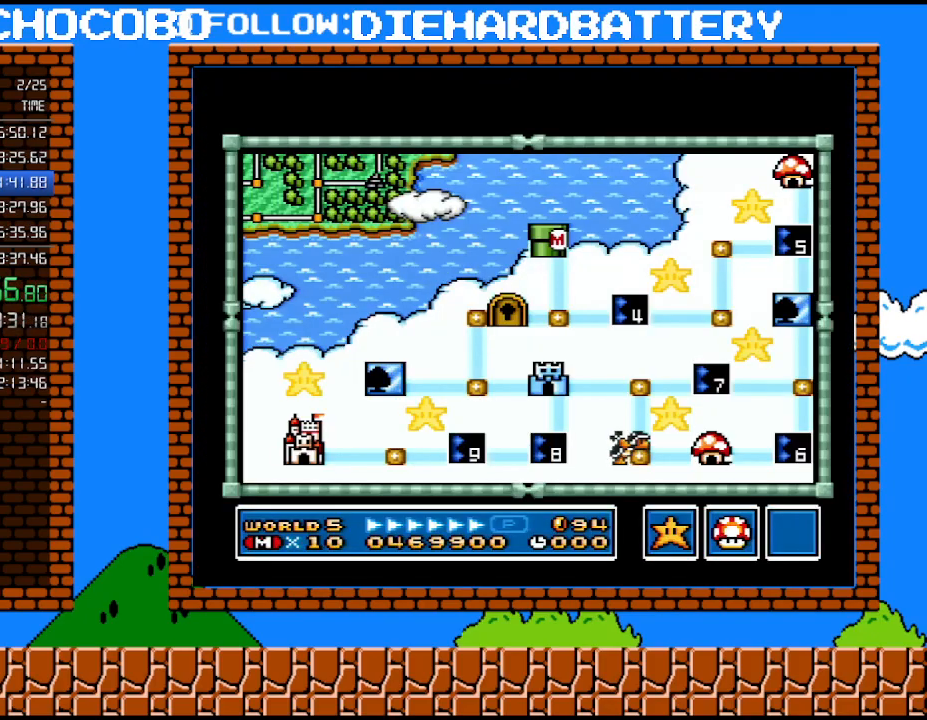
{"buttons": [], "events": []}
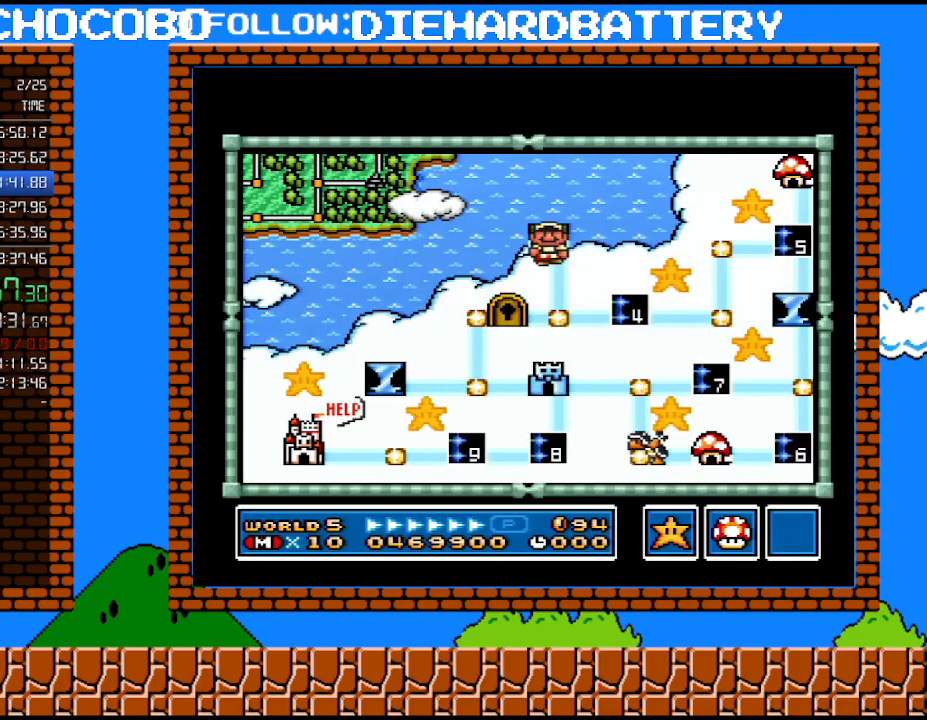
{"buttons": [], "events": [[17, "DPAD_DOWN", "down"], [167, "DPAD_DOWN", "up"], [333, "DPAD_RIGHT", "down"], [483, "DPAD_RIGHT", "up"]]}
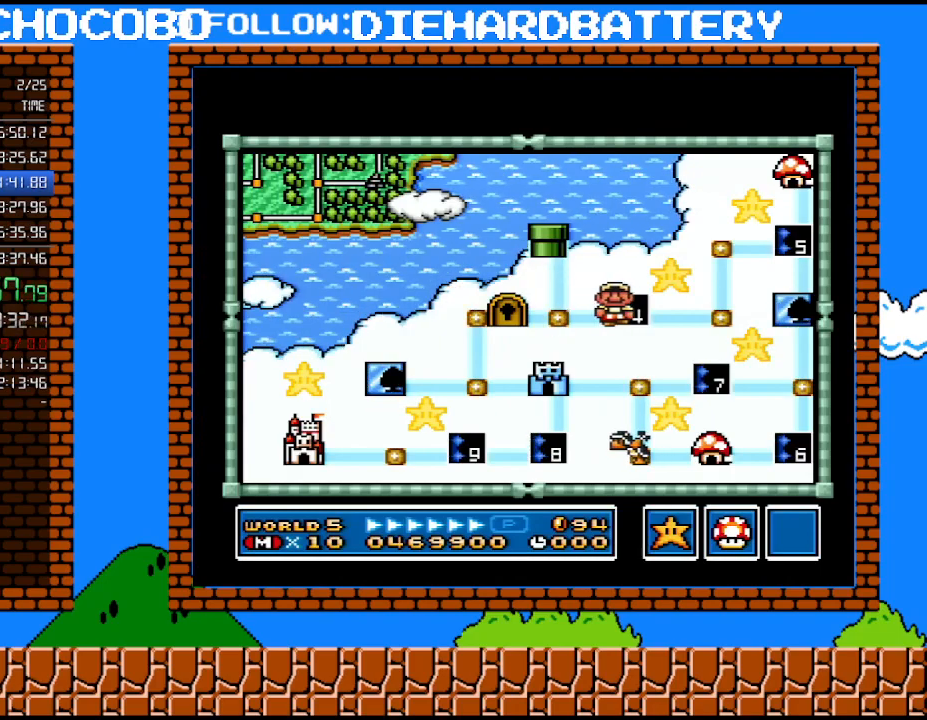
{"buttons": [], "events": [[100, "B", "down"], [300, "B", "up"]]}
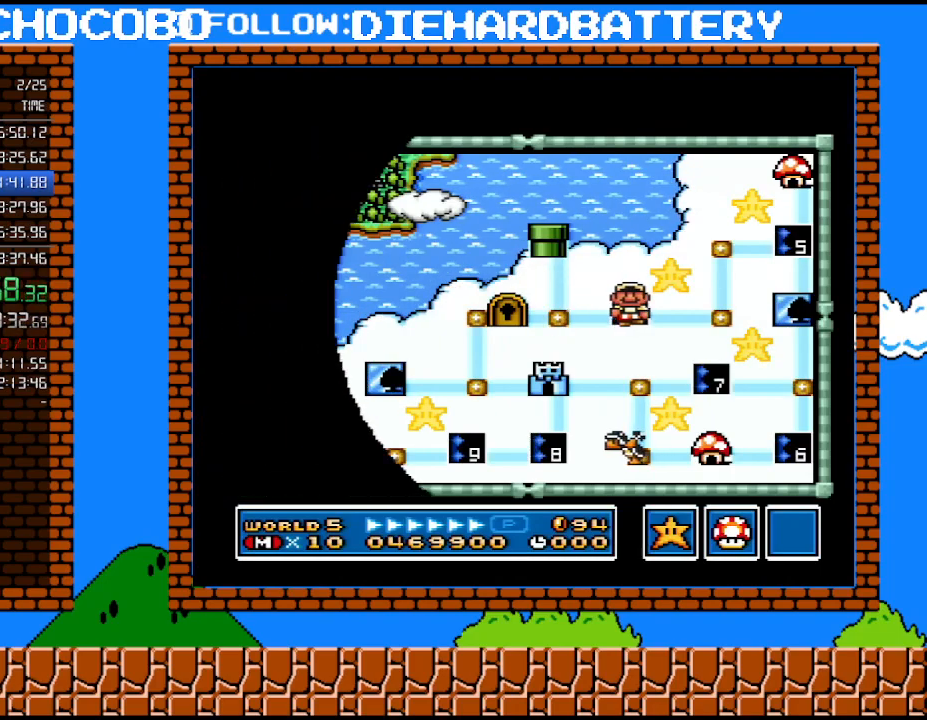
{"buttons": ["Y", "DPAD_RIGHT"], "events": [[333, "Y", "down"], [350, "DPAD_RIGHT", "down"]]}
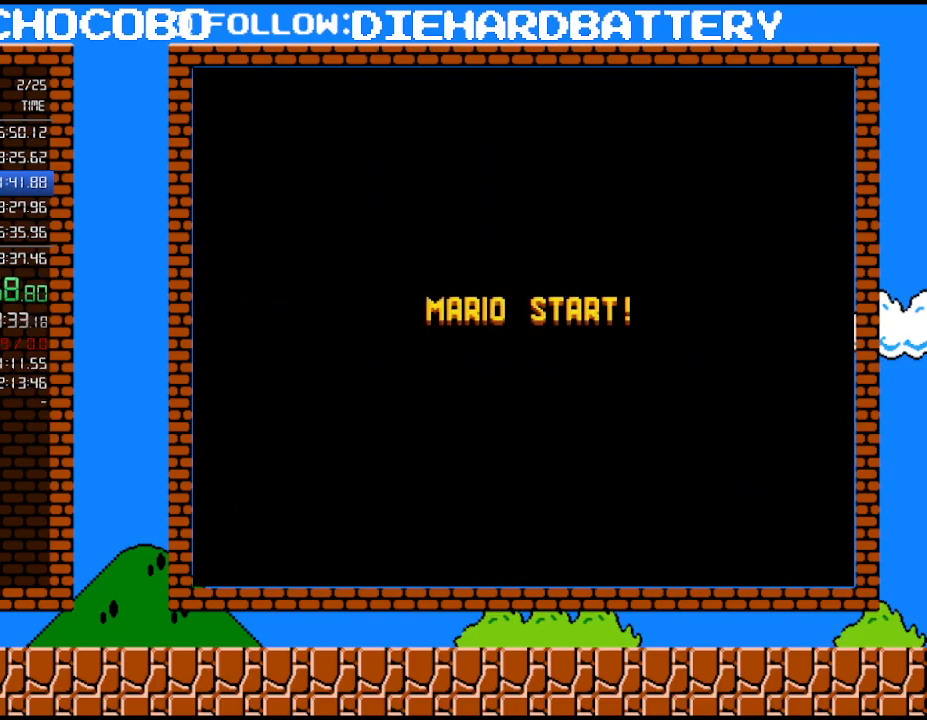
{"buttons": ["Y", "DPAD_RIGHT"], "events": []}
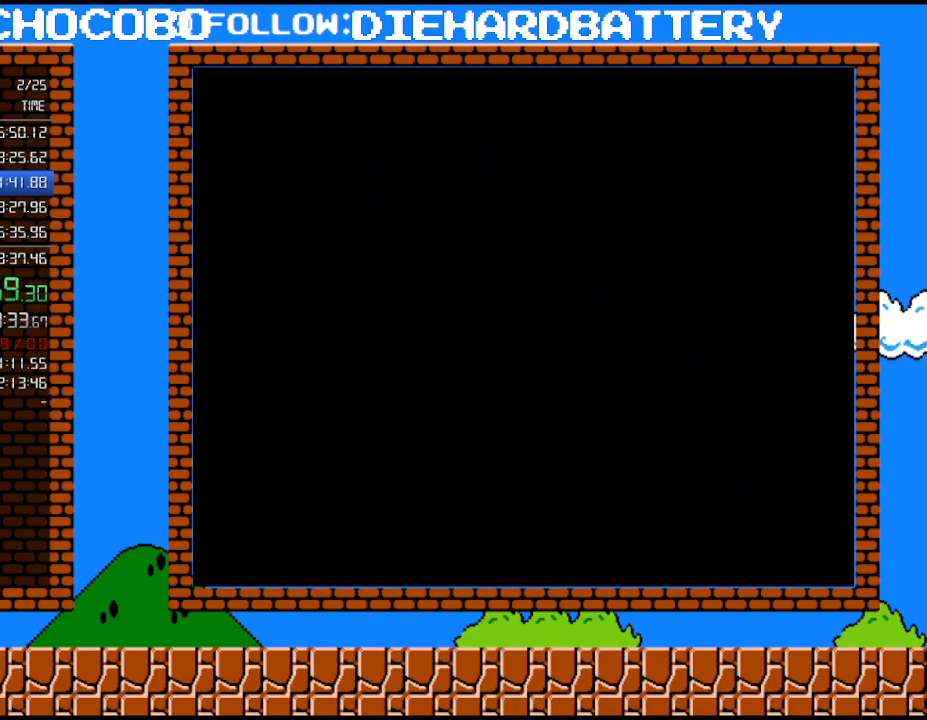
{"buttons": ["Y", "DPAD_RIGHT"], "events": []}
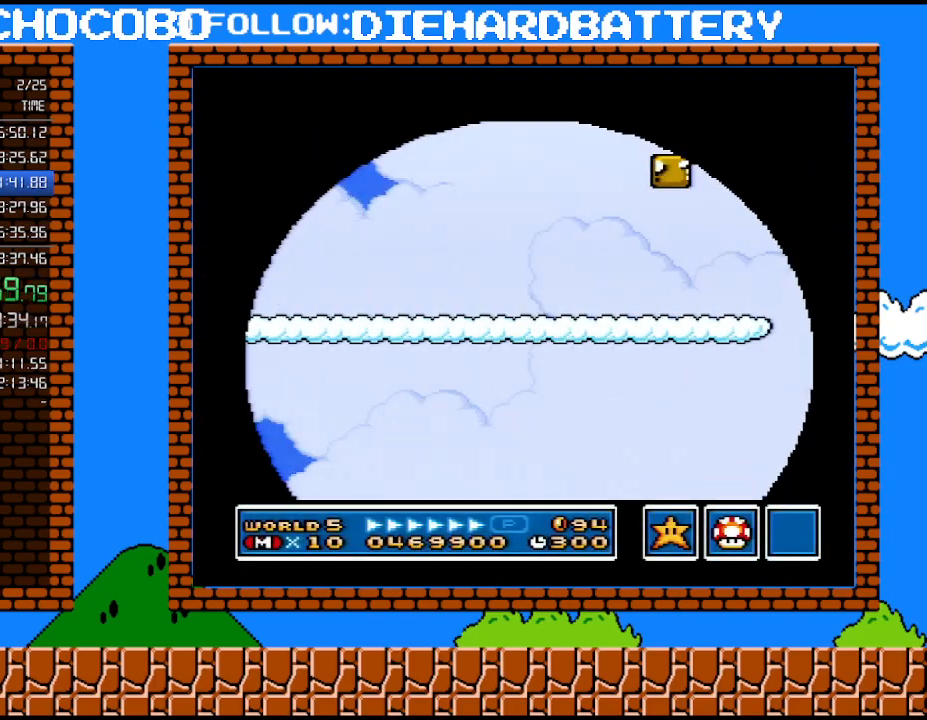
{"buttons": ["Y", "DPAD_RIGHT"], "events": []}
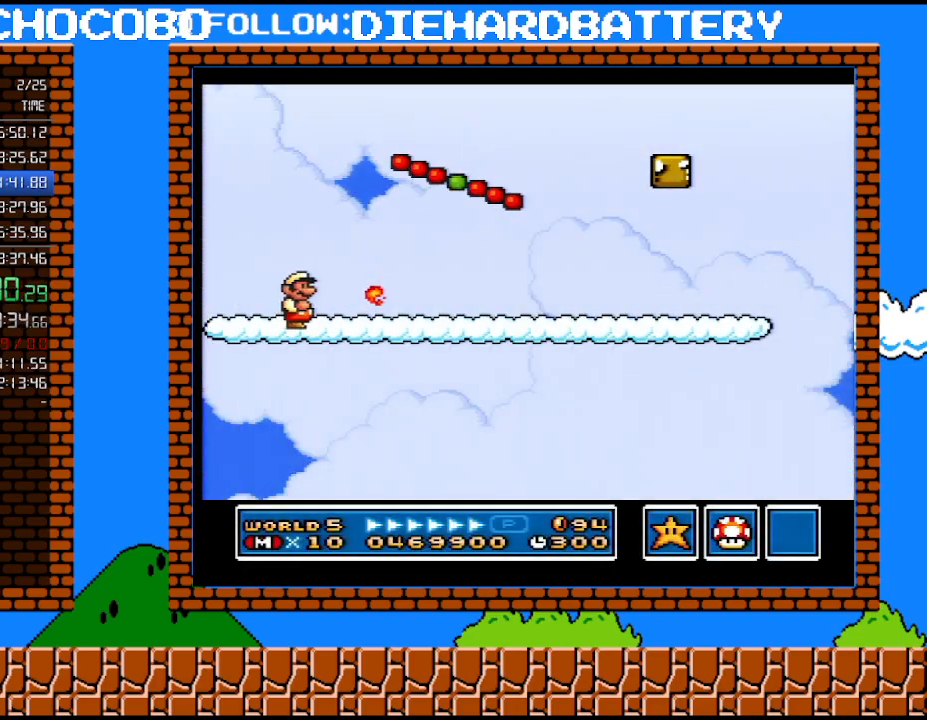
{"buttons": ["Y", "DPAD_RIGHT"], "events": []}
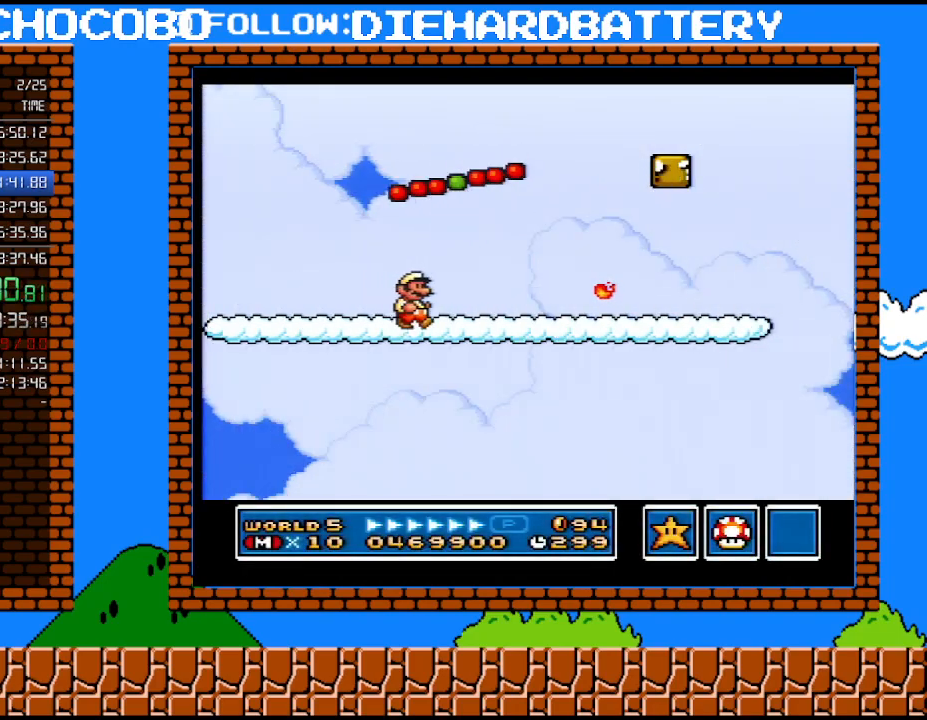
{"buttons": ["Y", "DPAD_RIGHT"], "events": []}
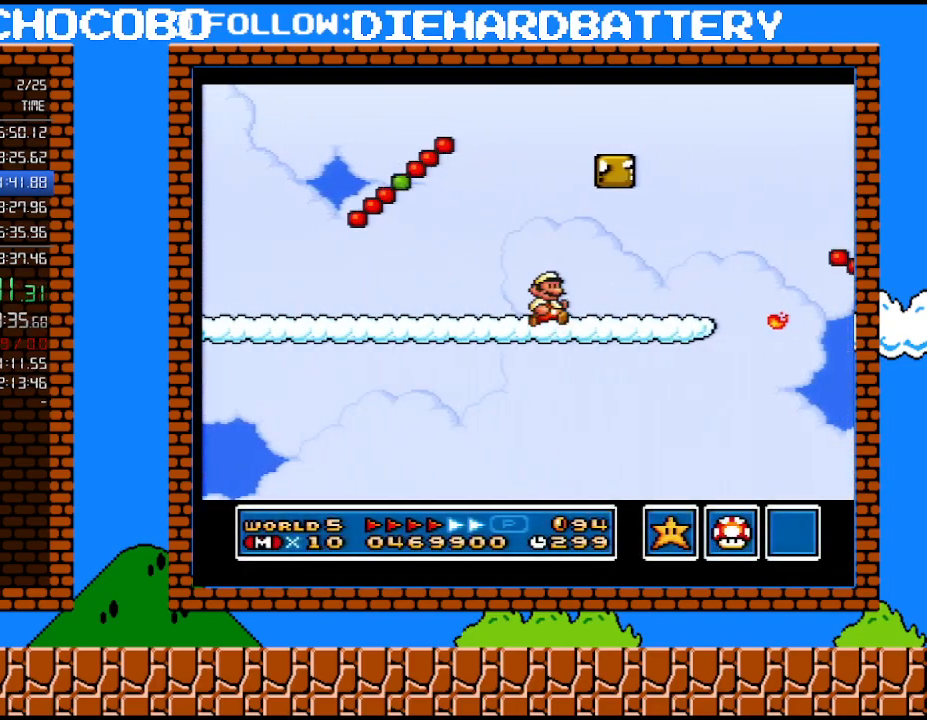
{"buttons": ["B", "Y", "DPAD_RIGHT"], "events": [[417, "B", "down"]]}
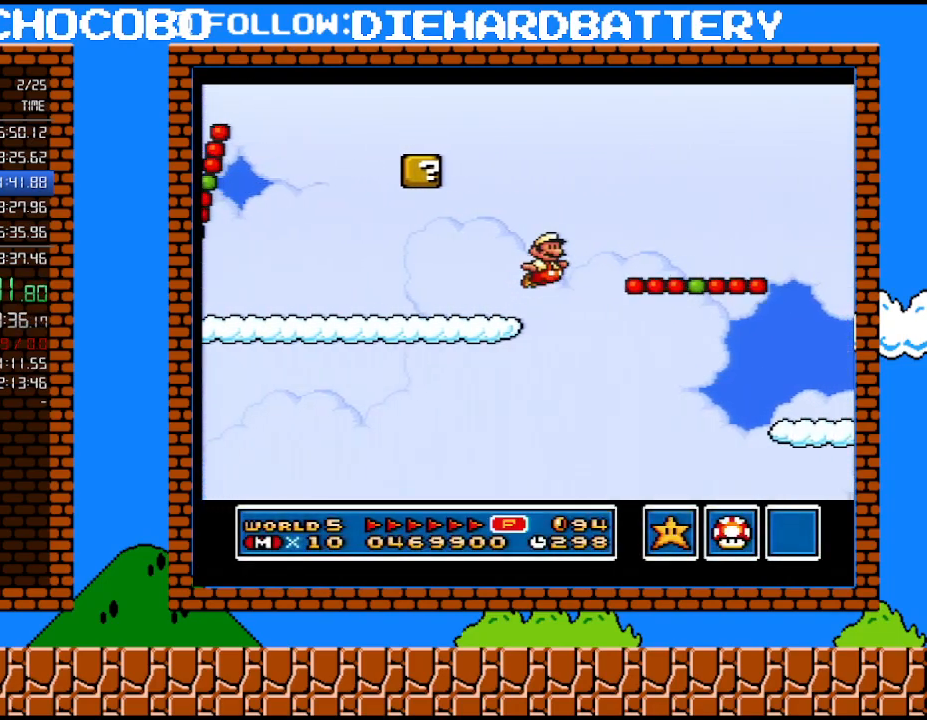
{"buttons": ["Y", "DPAD_LEFT"], "events": [[167, "B", "up"], [233, "DPAD_UP", "down"], [267, "DPAD_RIGHT", "up"], [300, "DPAD_LEFT", "down"], [300, "DPAD_UP", "up"]]}